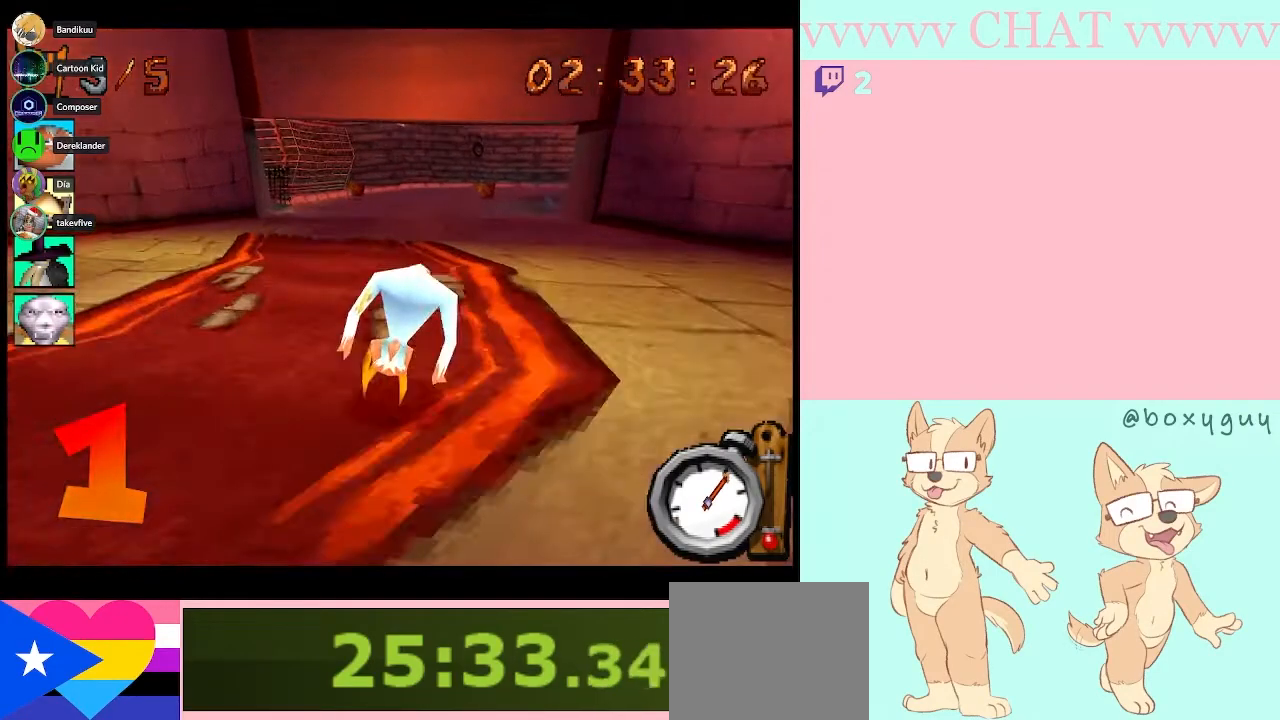
Gameplay with a controller (Nintendo layout); each line is a JSON object with the inputs held at the frame after it. "events" lists button and stick changes between this image and that frame as [ms after this image, input, new state], when the widget could be followed in between. Not read: L1 L3 R1 R2 R3 left_stick.
{"buttons": ["B"], "right_stick": "center", "events": []}
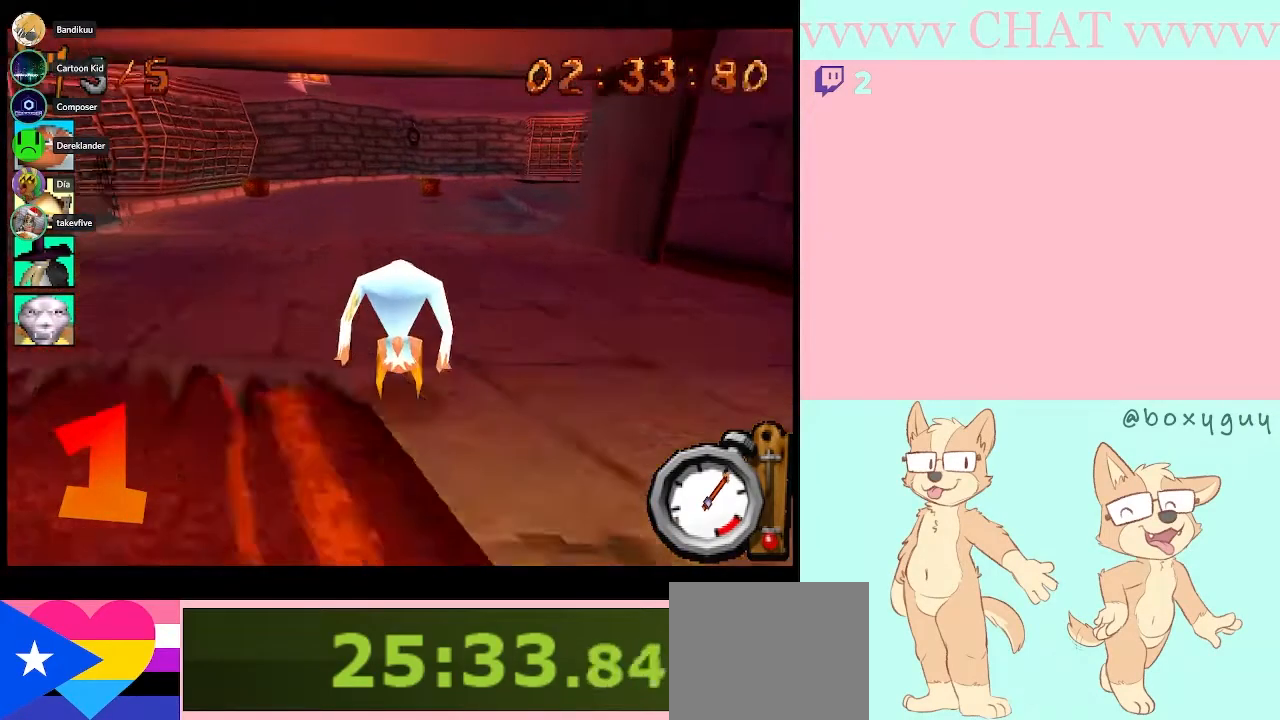
{"buttons": ["B"], "right_stick": "center", "events": []}
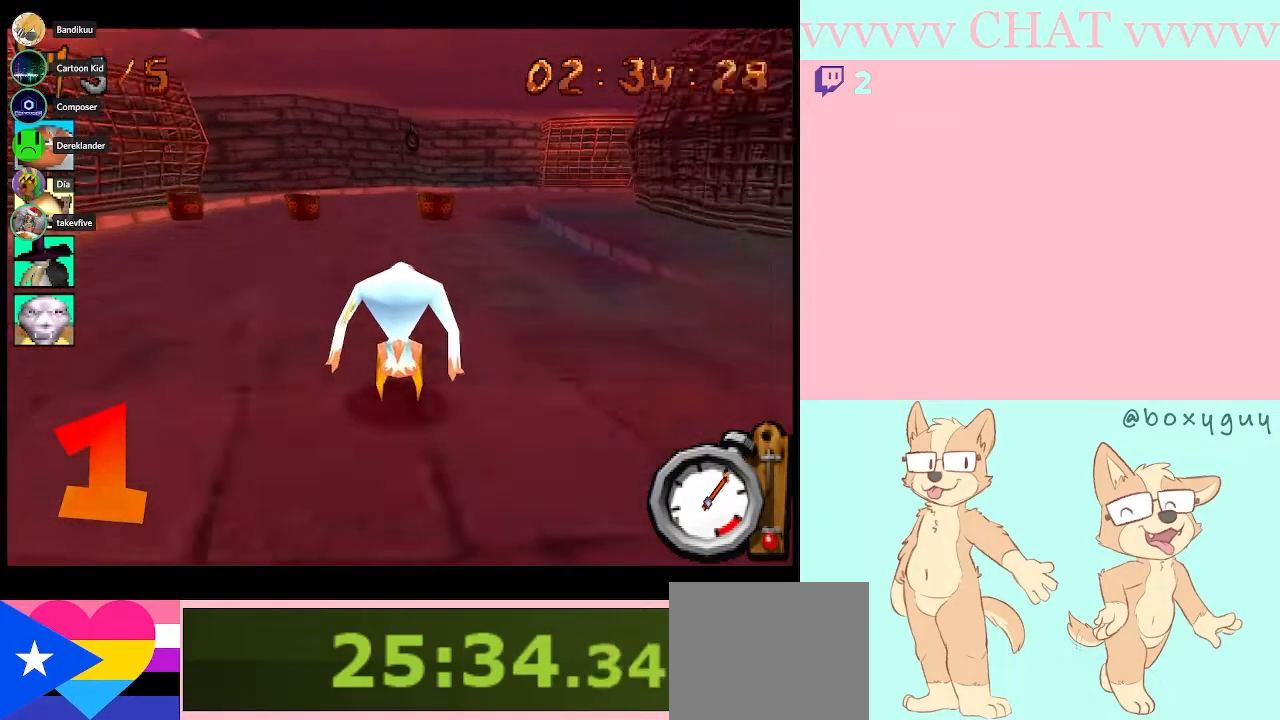
{"buttons": ["B"], "right_stick": "center", "events": [[250, "DPAD_RIGHT", "down"], [300, "DPAD_RIGHT", "up"]]}
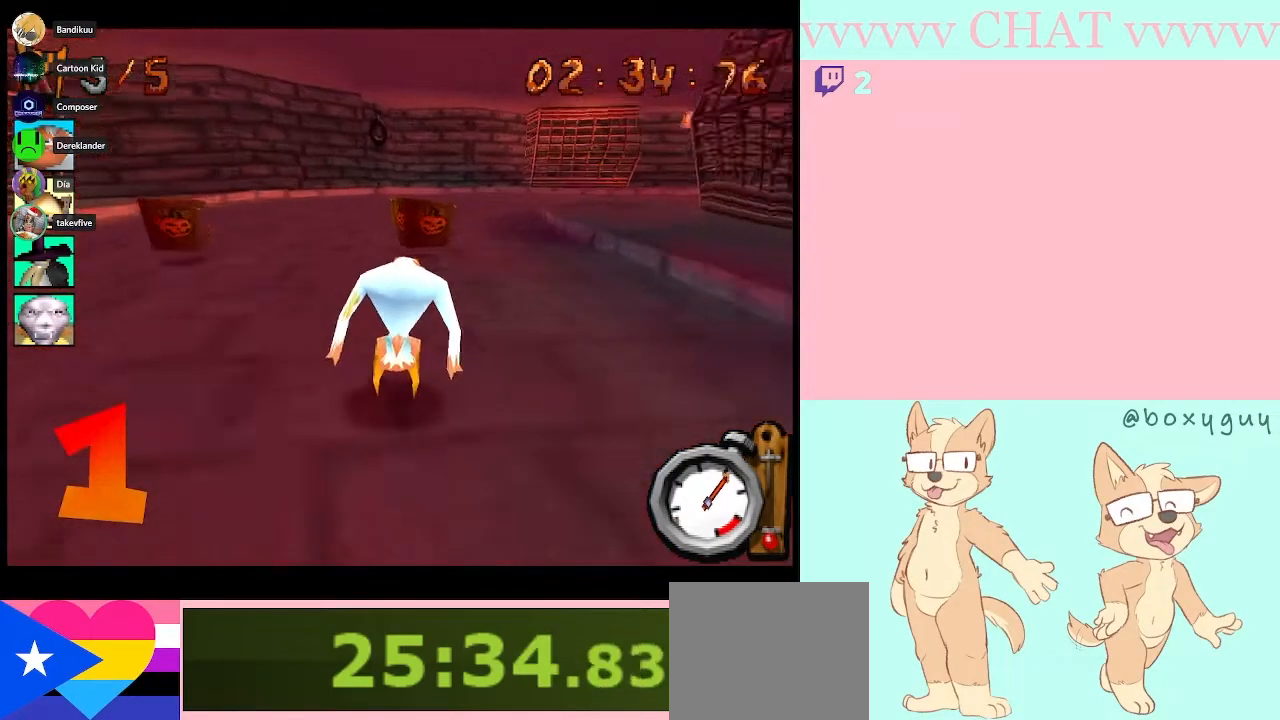
{"buttons": ["B", "DPAD_RIGHT"], "right_stick": "center", "events": [[283, "DPAD_RIGHT", "down"]]}
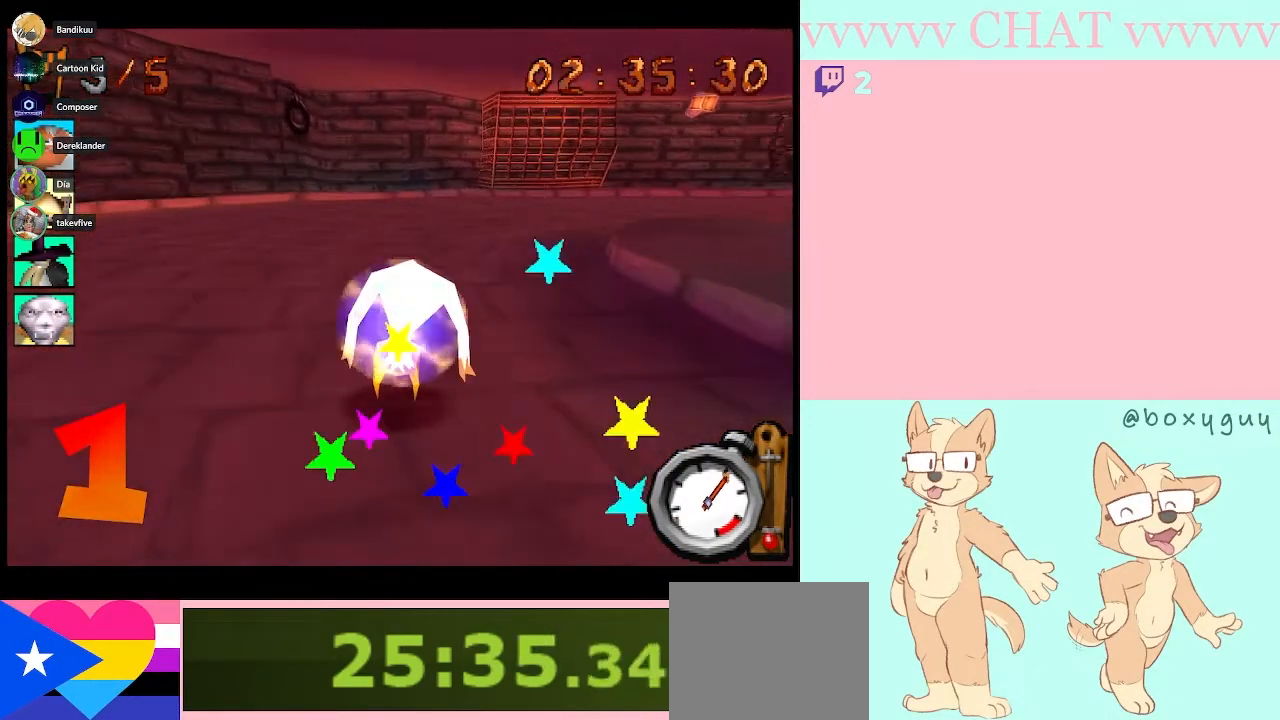
{"buttons": ["B", "DPAD_RIGHT"], "right_stick": "center", "events": [[150, "DPAD_RIGHT", "up"], [400, "DPAD_RIGHT", "down"]]}
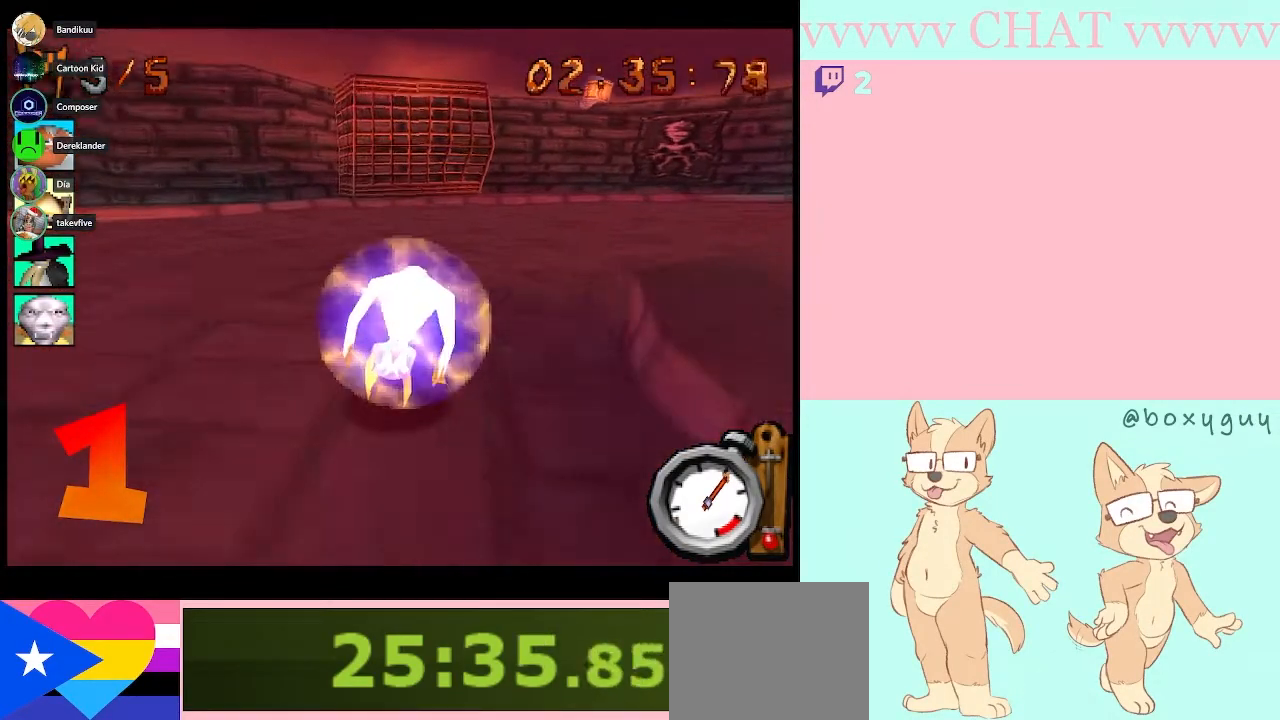
{"buttons": ["B", "DPAD_RIGHT"], "right_stick": "center", "events": [[133, "B", "up"], [333, "B", "down"]]}
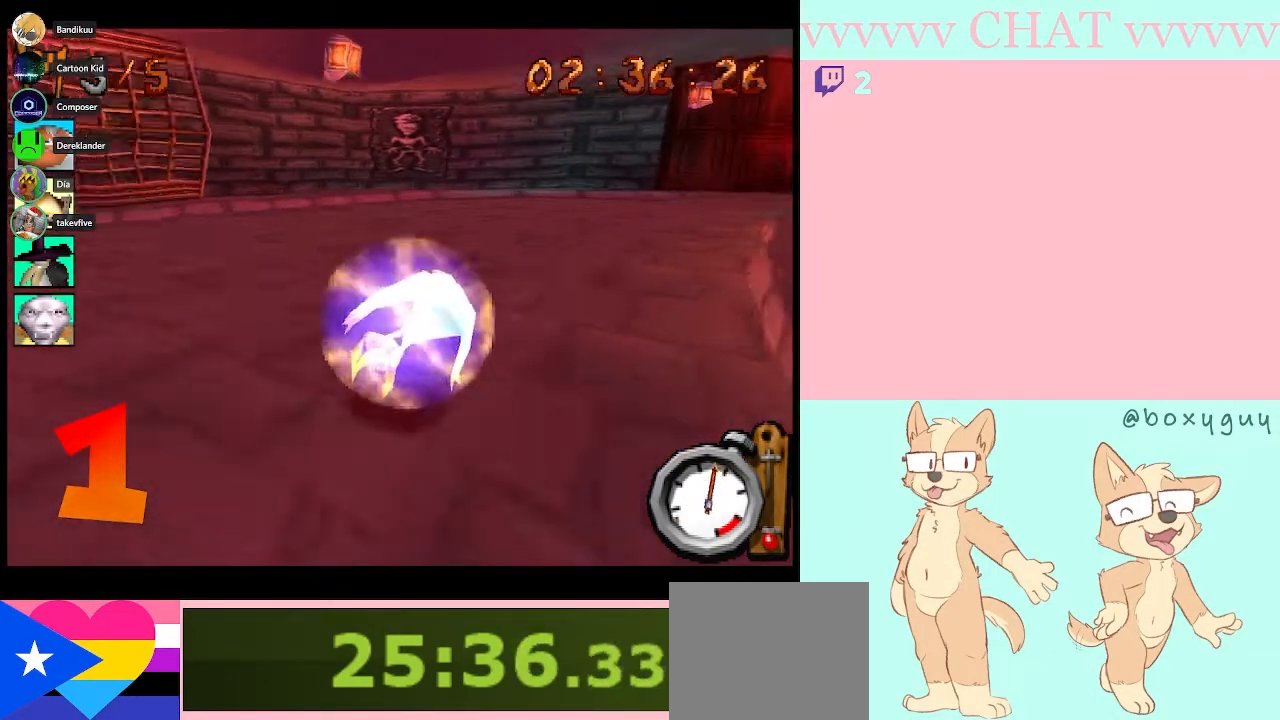
{"buttons": ["B", "DPAD_RIGHT"], "right_stick": "center", "events": []}
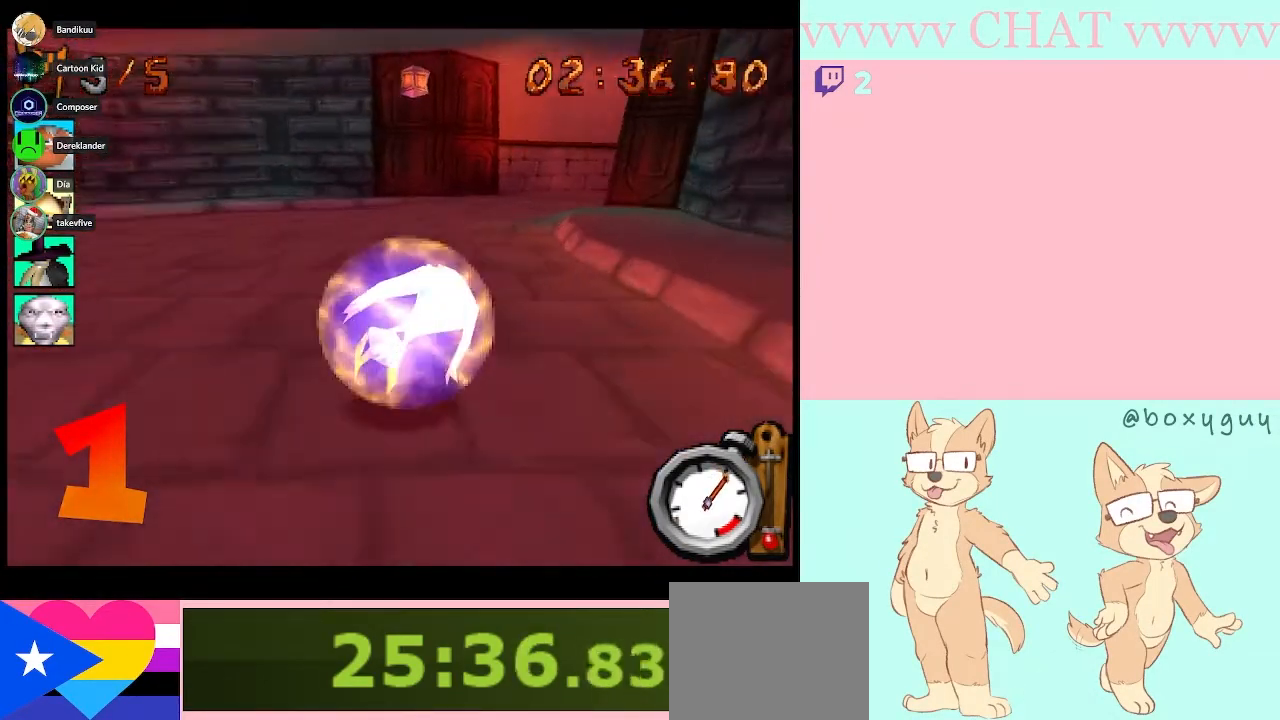
{"buttons": ["B", "DPAD_RIGHT"], "right_stick": "center", "events": [[50, "DPAD_RIGHT", "up"], [400, "DPAD_RIGHT", "down"]]}
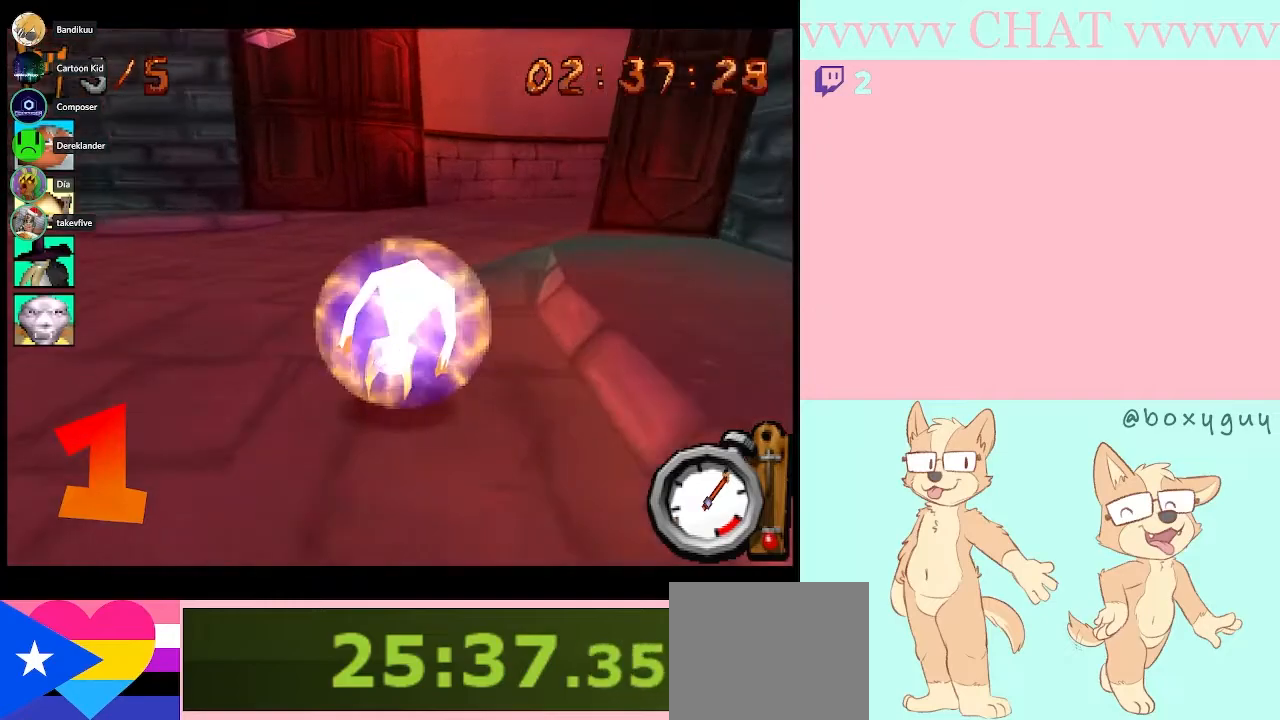
{"buttons": ["B", "DPAD_RIGHT"], "right_stick": "center", "events": [[300, "DPAD_RIGHT", "up"], [500, "DPAD_RIGHT", "down"]]}
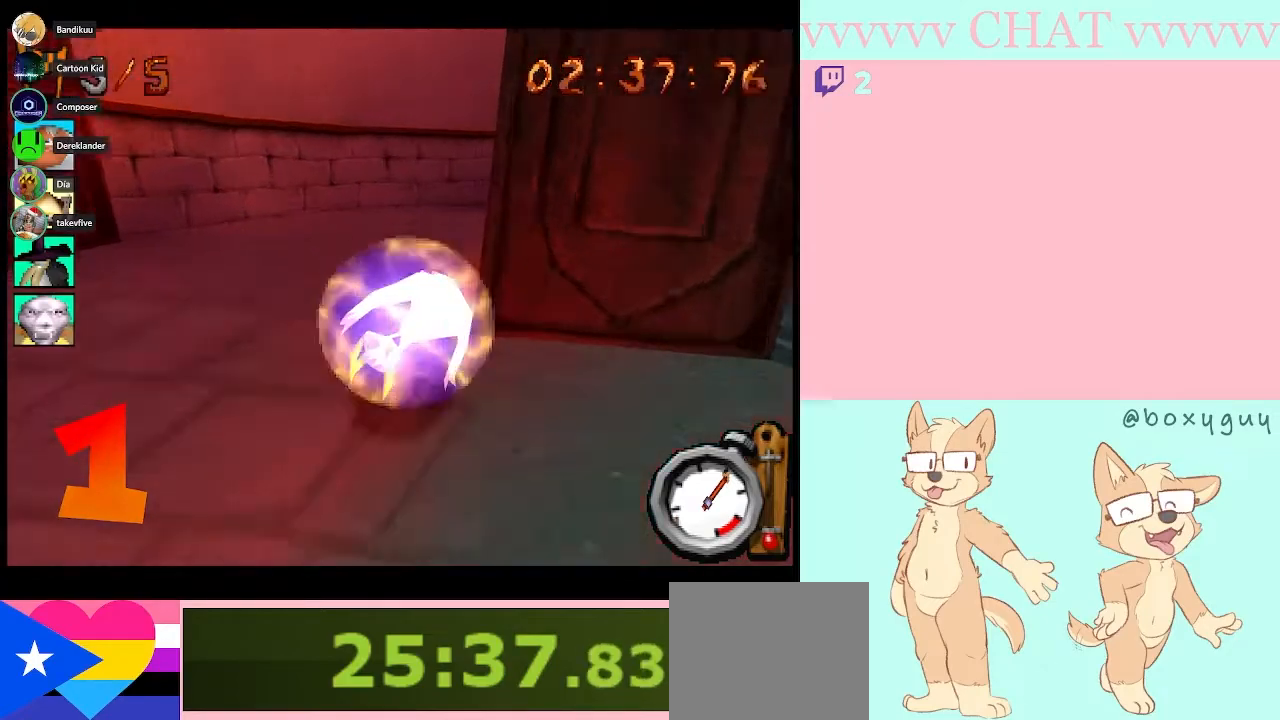
{"buttons": ["B", "DPAD_RIGHT"], "right_stick": "center", "events": [[133, "DPAD_RIGHT", "up"], [250, "DPAD_RIGHT", "down"]]}
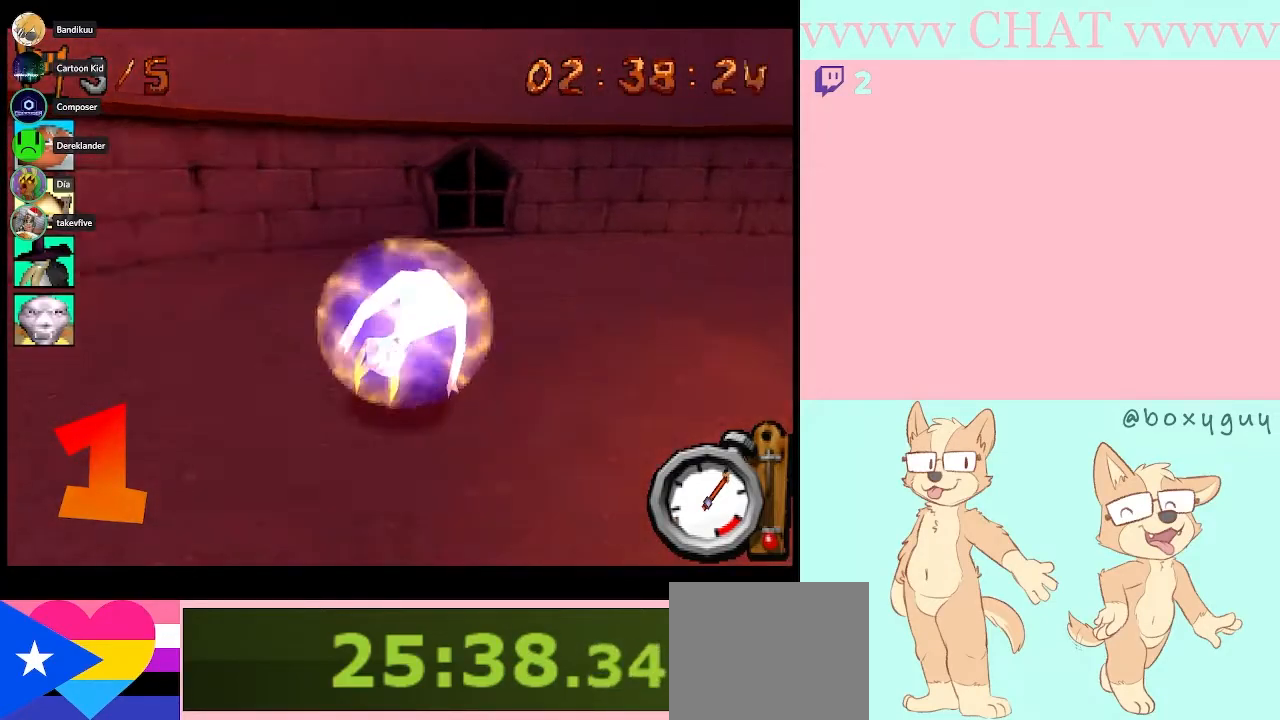
{"buttons": ["DPAD_RIGHT"], "right_stick": "center", "events": [[33, "B", "up"]]}
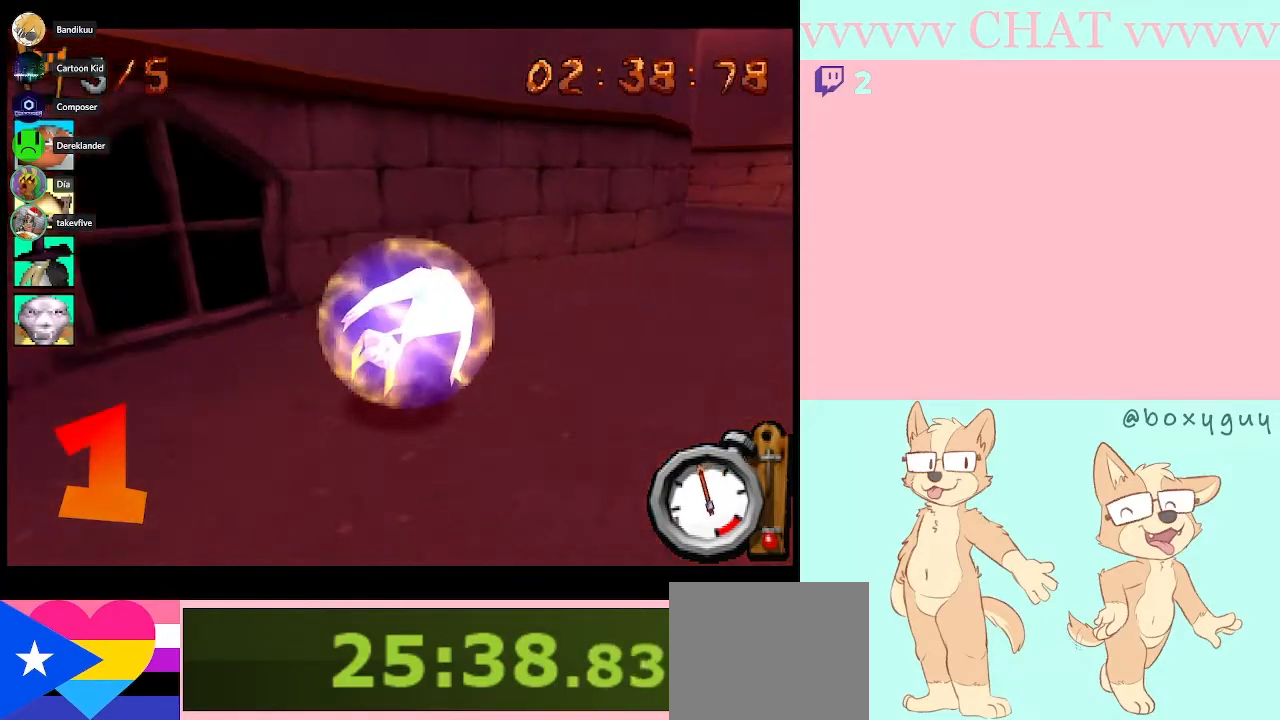
{"buttons": ["B", "DPAD_RIGHT"], "right_stick": "center", "events": [[50, "B", "down"]]}
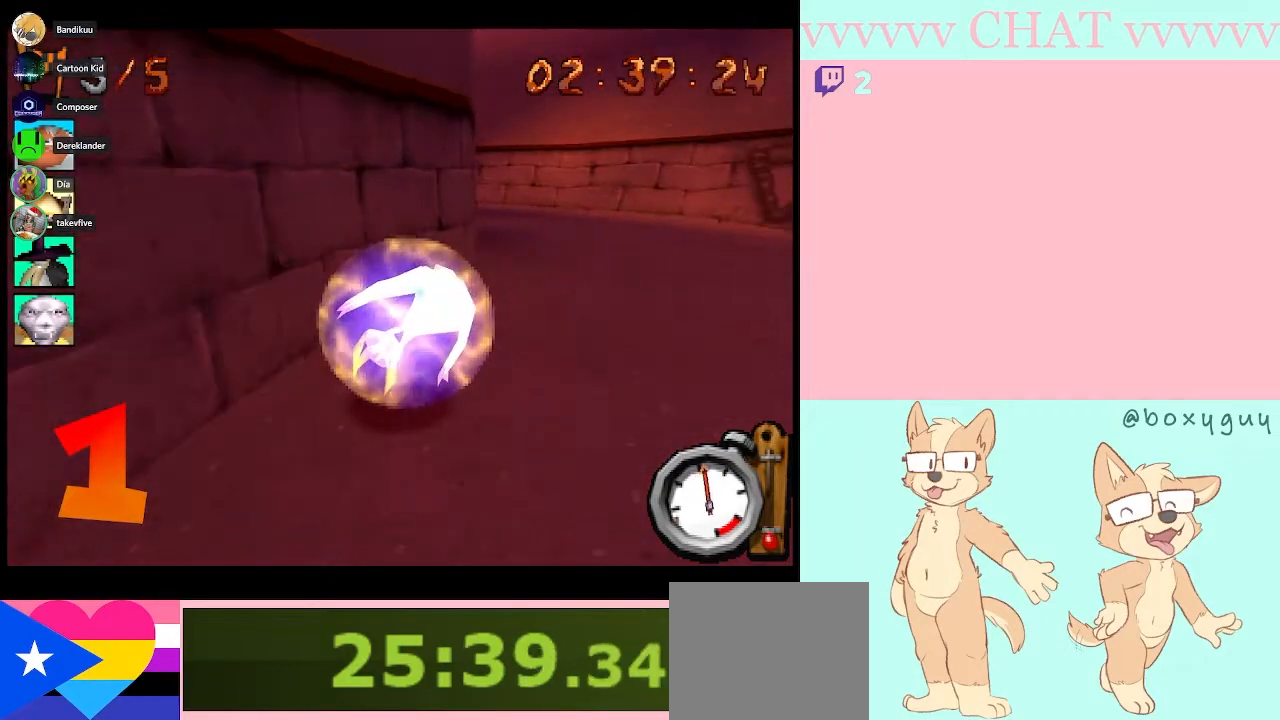
{"buttons": ["B", "DPAD_LEFT"], "right_stick": "center", "events": [[250, "DPAD_RIGHT", "up"], [367, "DPAD_LEFT", "down"]]}
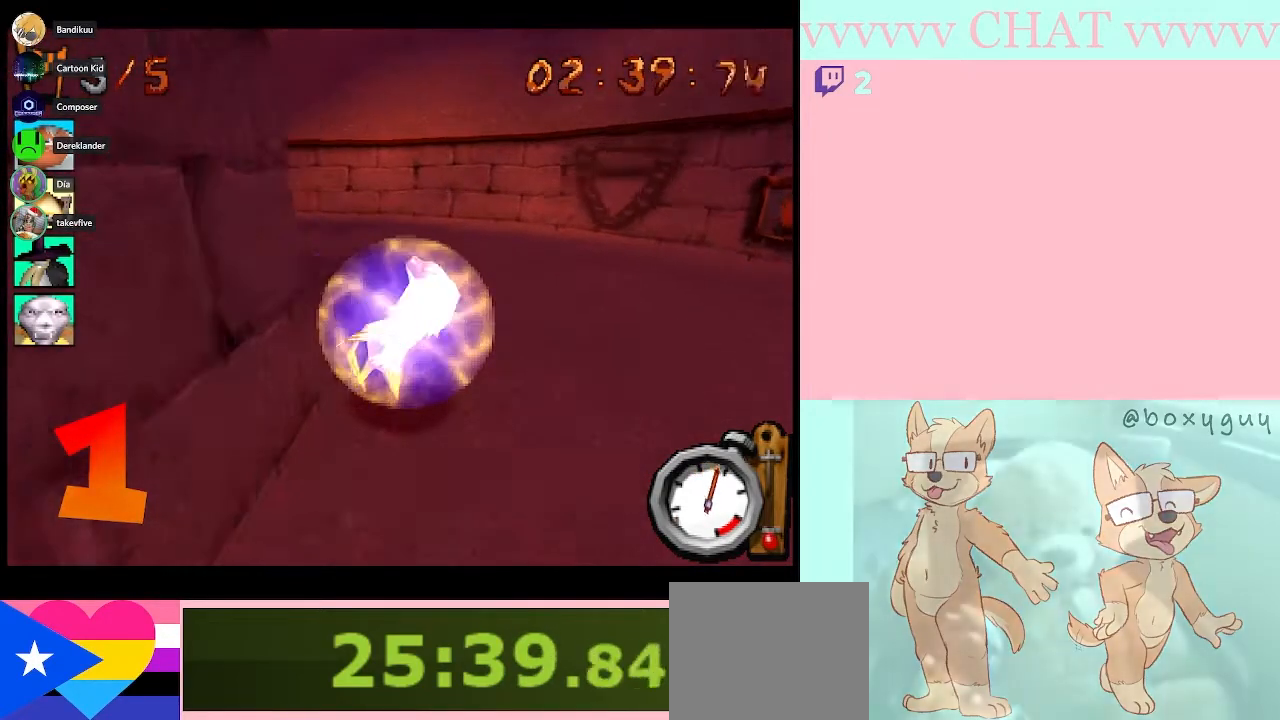
{"buttons": ["B", "DPAD_LEFT"], "right_stick": "center", "events": []}
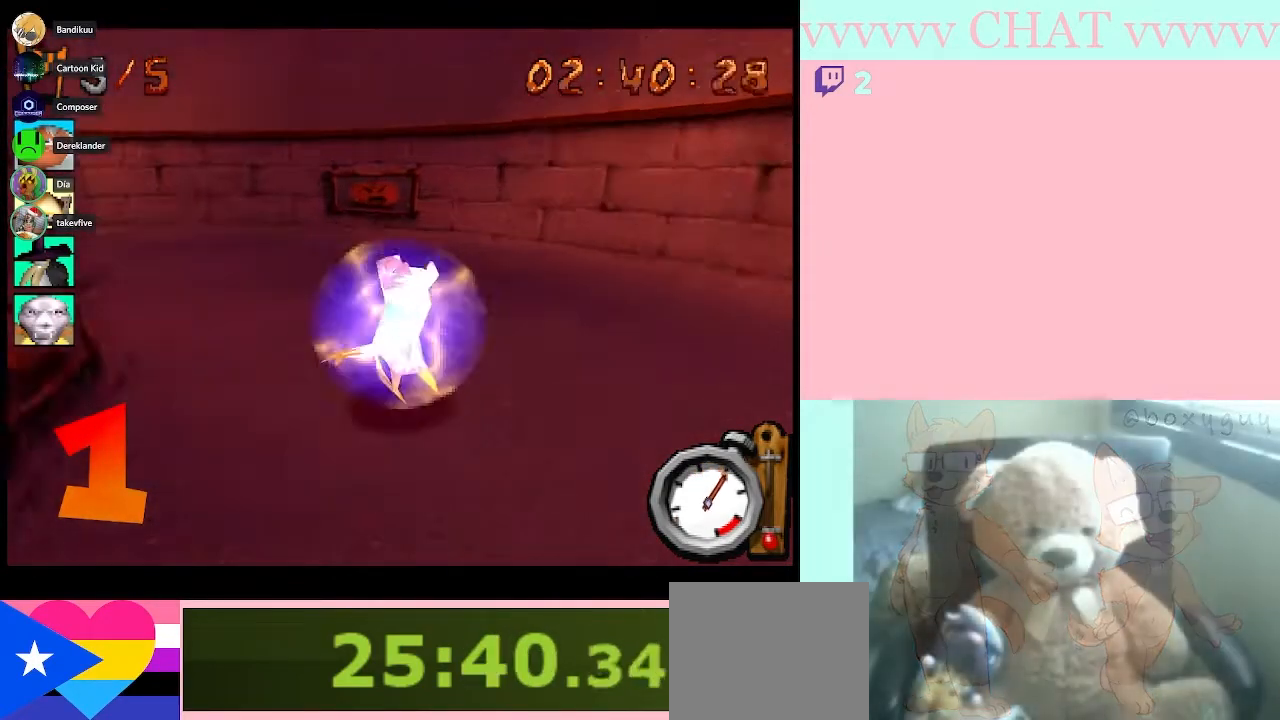
{"buttons": ["DPAD_LEFT"], "right_stick": "center", "events": [[217, "B", "up"]]}
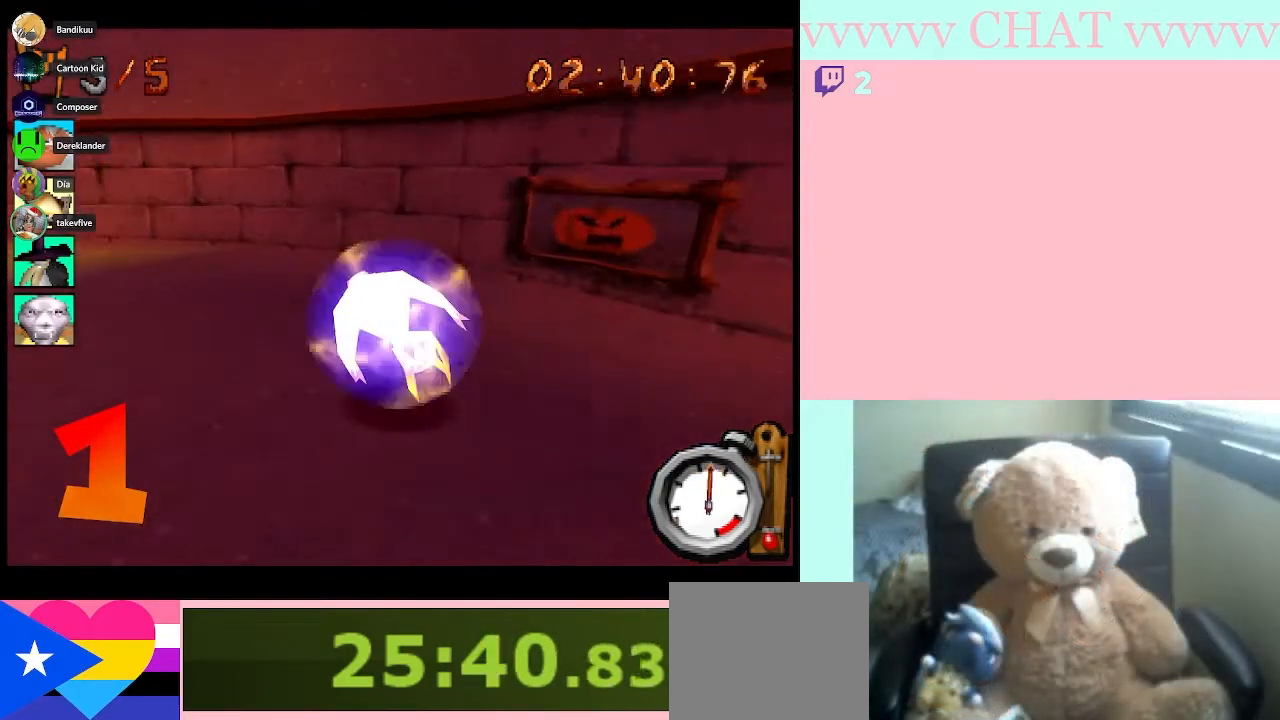
{"buttons": ["B", "DPAD_LEFT"], "right_stick": "center", "events": [[217, "B", "down"]]}
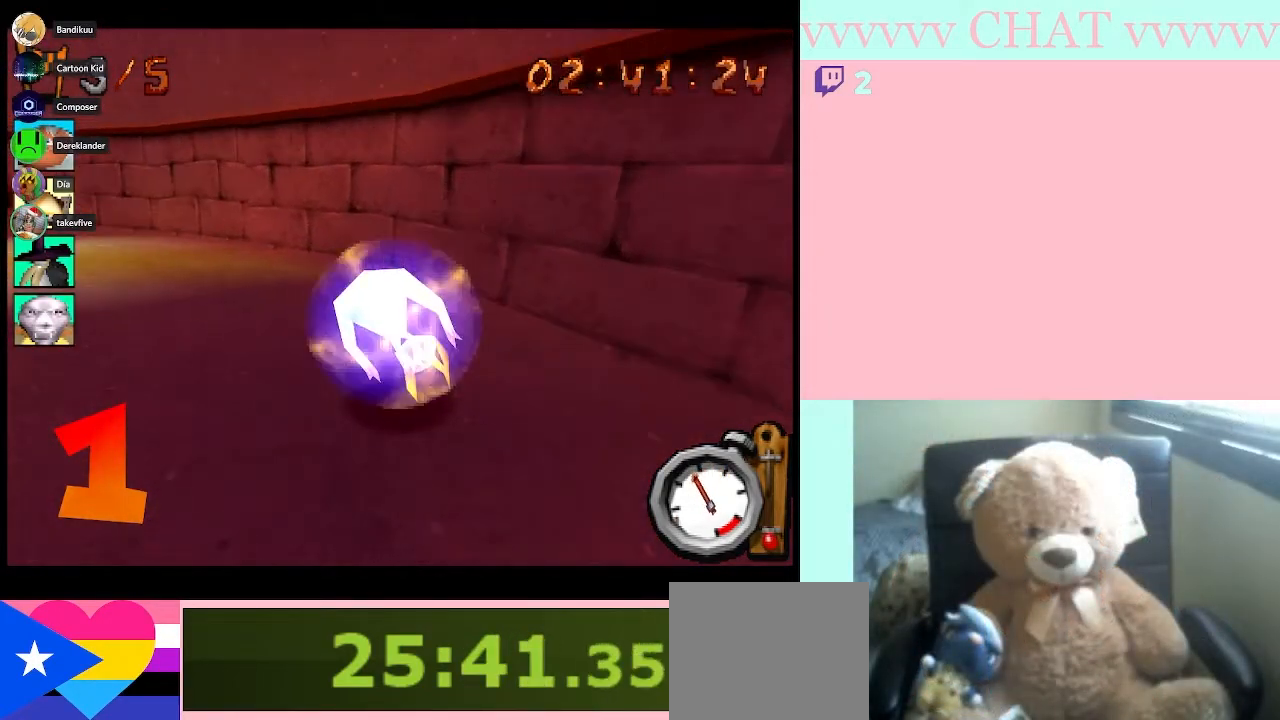
{"buttons": ["B", "DPAD_LEFT"], "right_stick": "center", "events": []}
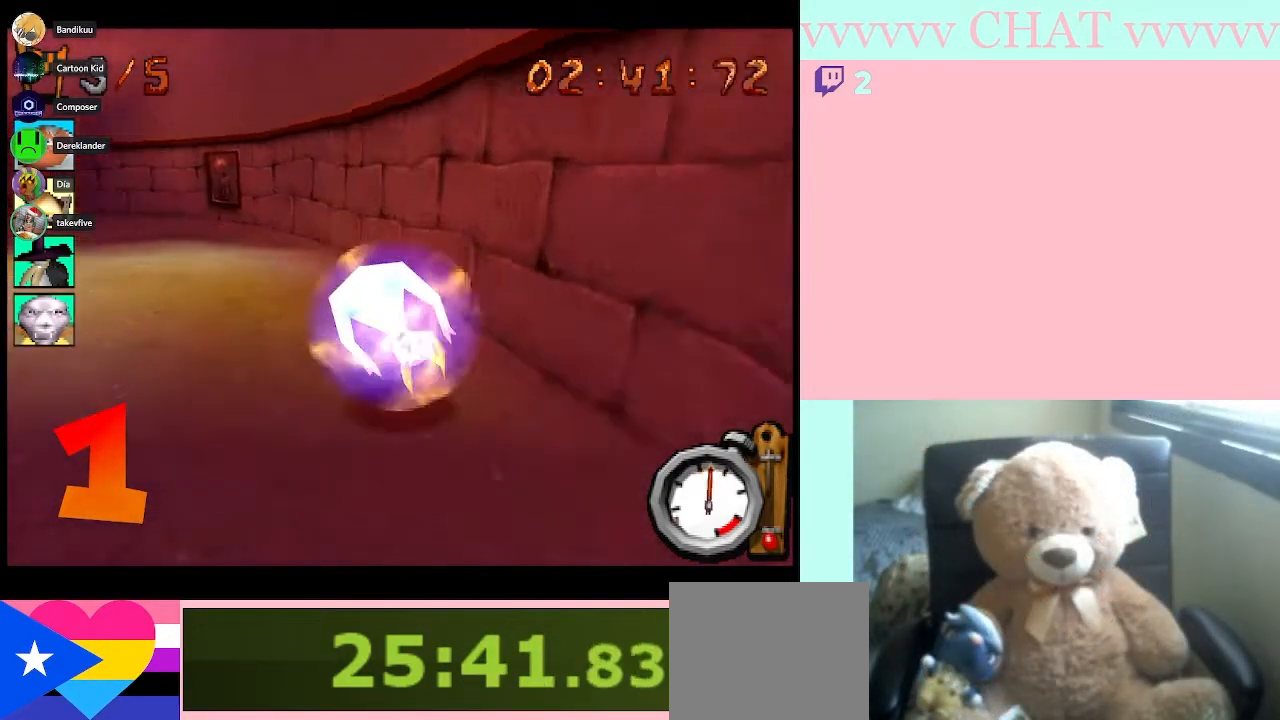
{"buttons": ["B", "DPAD_LEFT"], "right_stick": "center", "events": []}
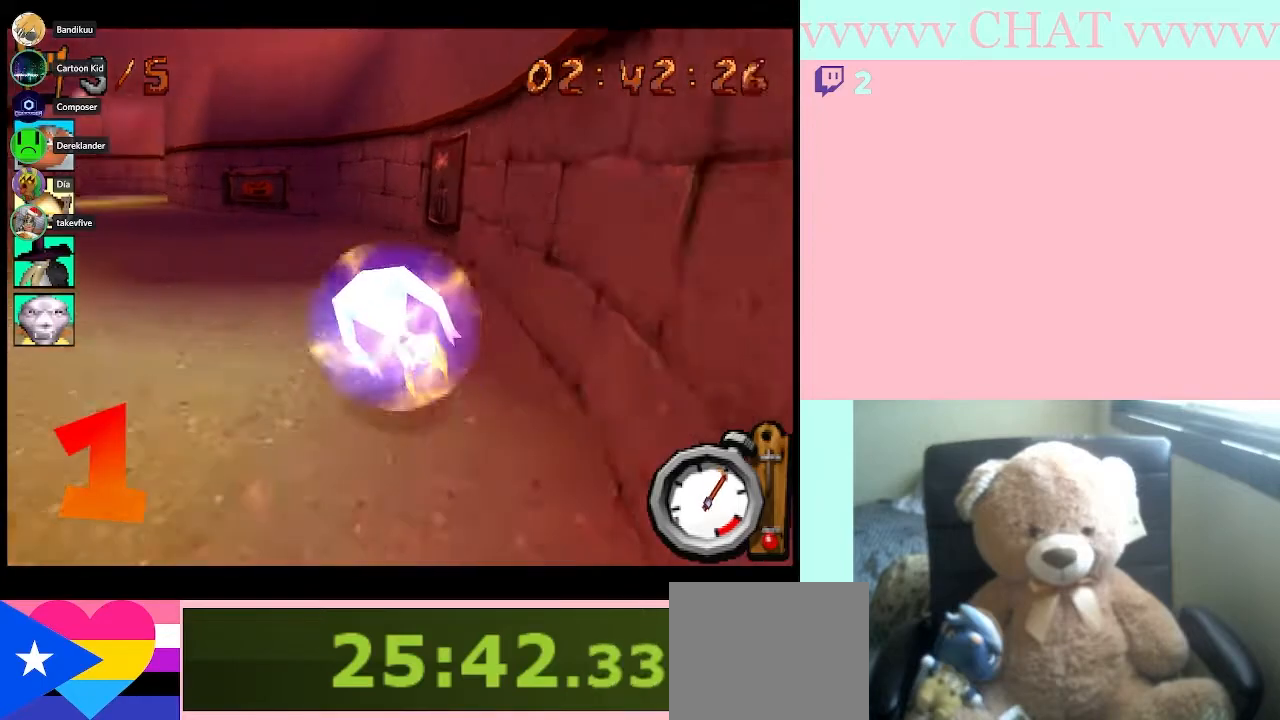
{"buttons": ["B", "DPAD_LEFT"], "right_stick": "center", "events": []}
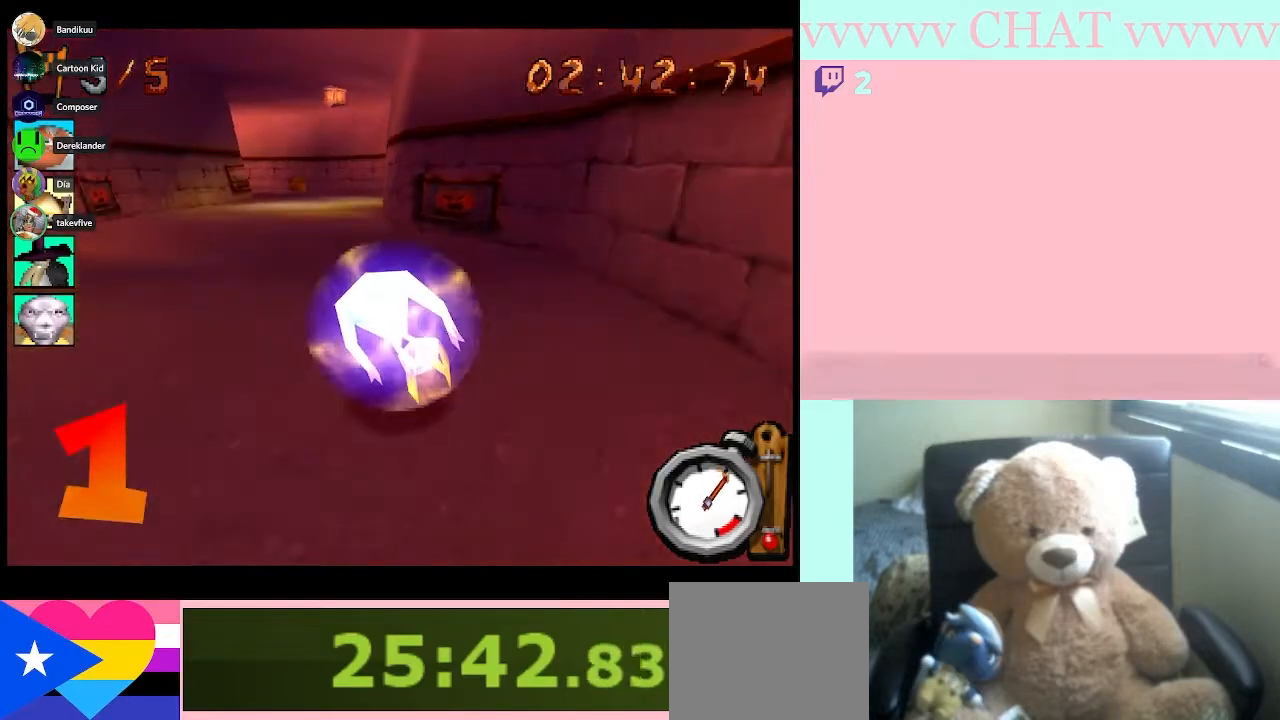
{"buttons": ["B", "DPAD_RIGHT"], "right_stick": "center", "events": [[367, "DPAD_LEFT", "up"], [367, "DPAD_RIGHT", "down"]]}
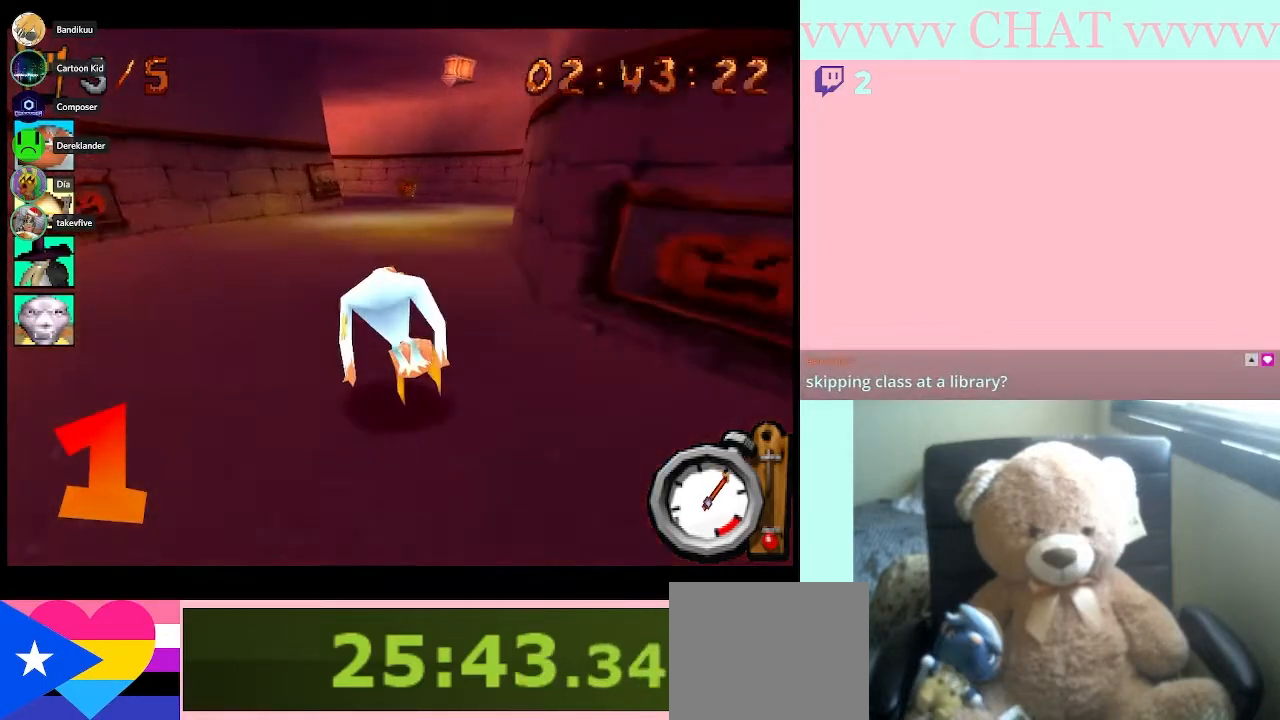
{"buttons": ["B"], "right_stick": "center"}
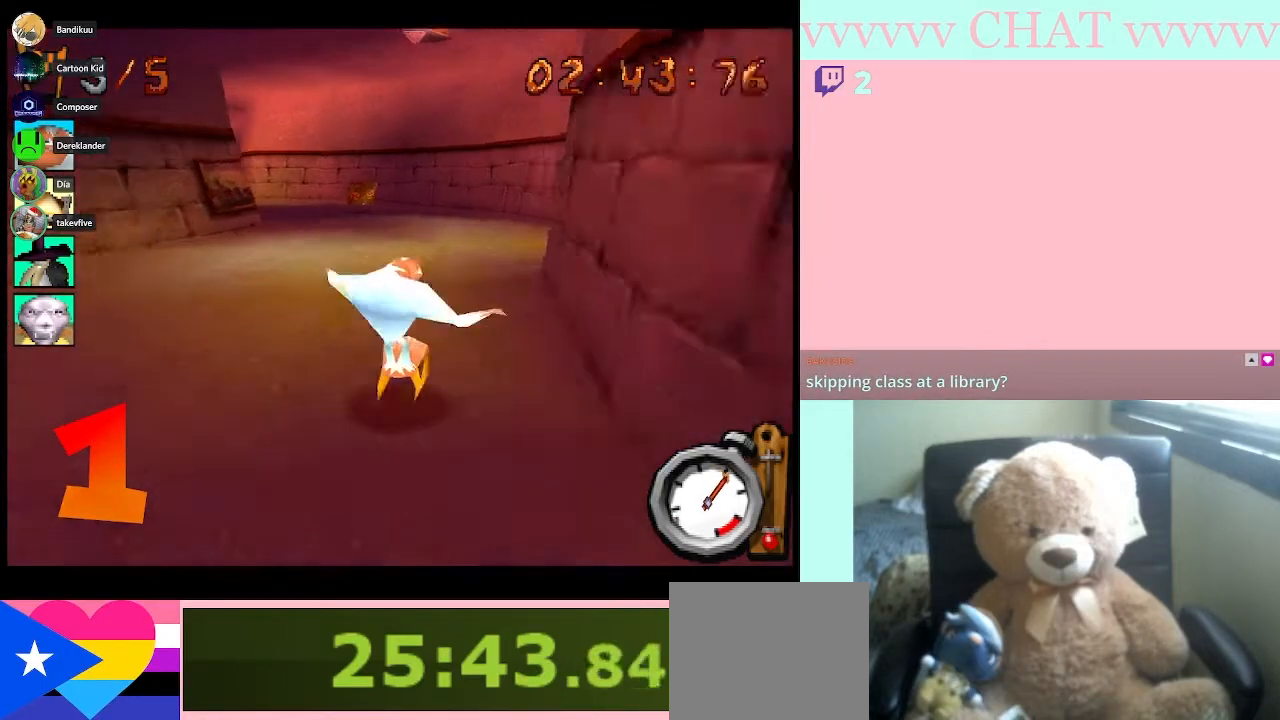
{"buttons": ["B"], "right_stick": "center", "events": []}
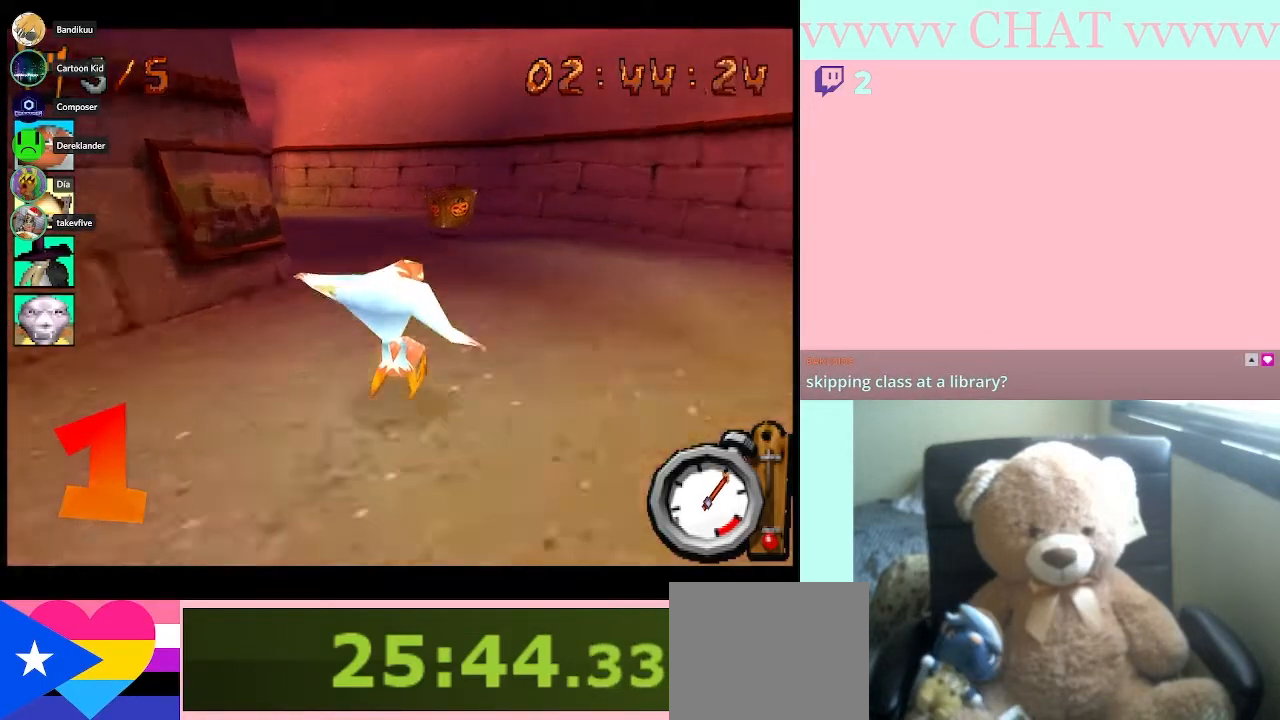
{"buttons": ["B", "DPAD_LEFT"], "right_stick": "center", "events": [[150, "DPAD_LEFT", "down"]]}
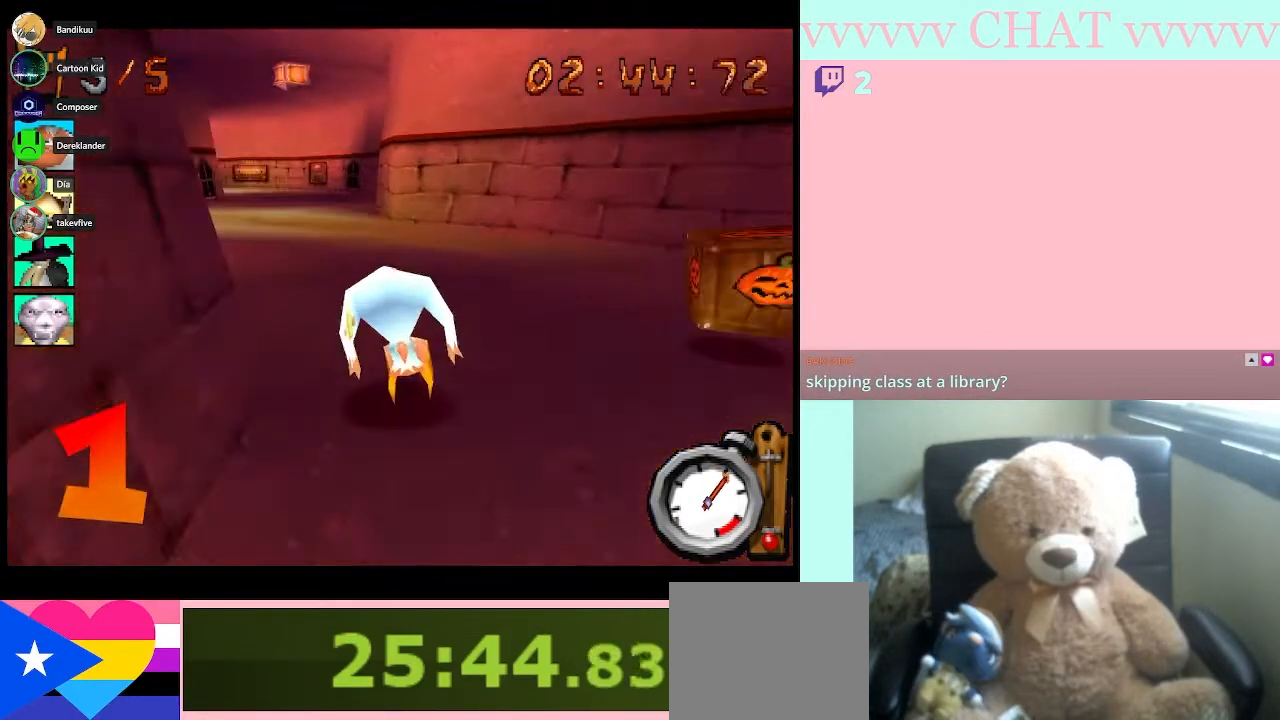
{"buttons": ["B", "DPAD_RIGHT"], "right_stick": "center", "events": [[283, "DPAD_LEFT", "up"], [500, "DPAD_RIGHT", "down"]]}
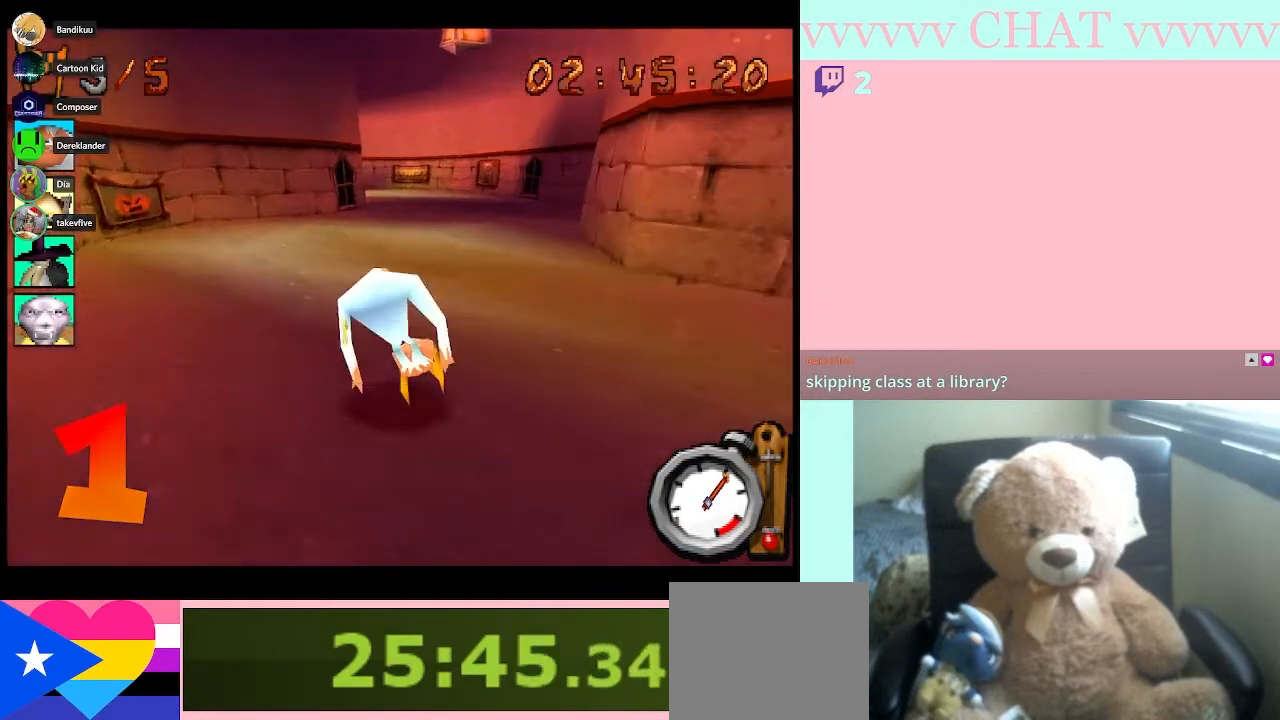
{"buttons": ["B"], "right_stick": "center", "events": [[150, "DPAD_RIGHT", "up"]]}
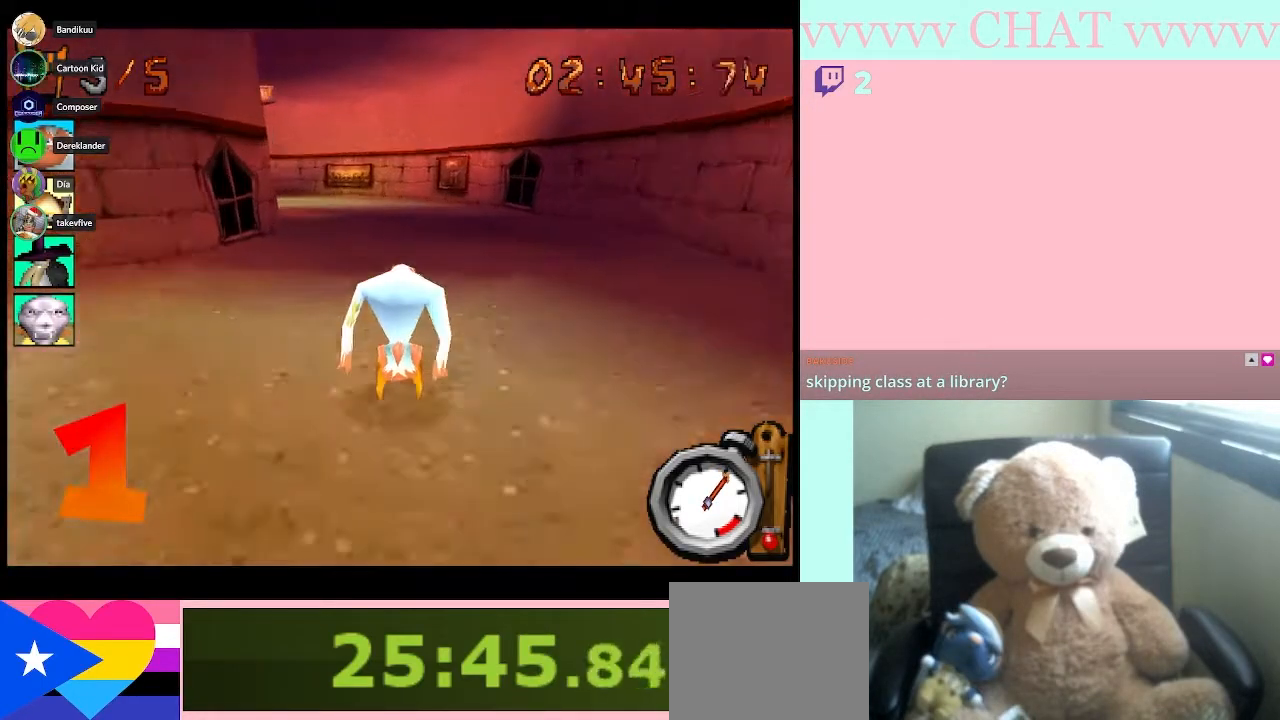
{"buttons": ["B", "DPAD_LEFT"], "right_stick": "center", "events": [[117, "DPAD_LEFT", "down"], [300, "DPAD_LEFT", "up"], [433, "DPAD_LEFT", "down"]]}
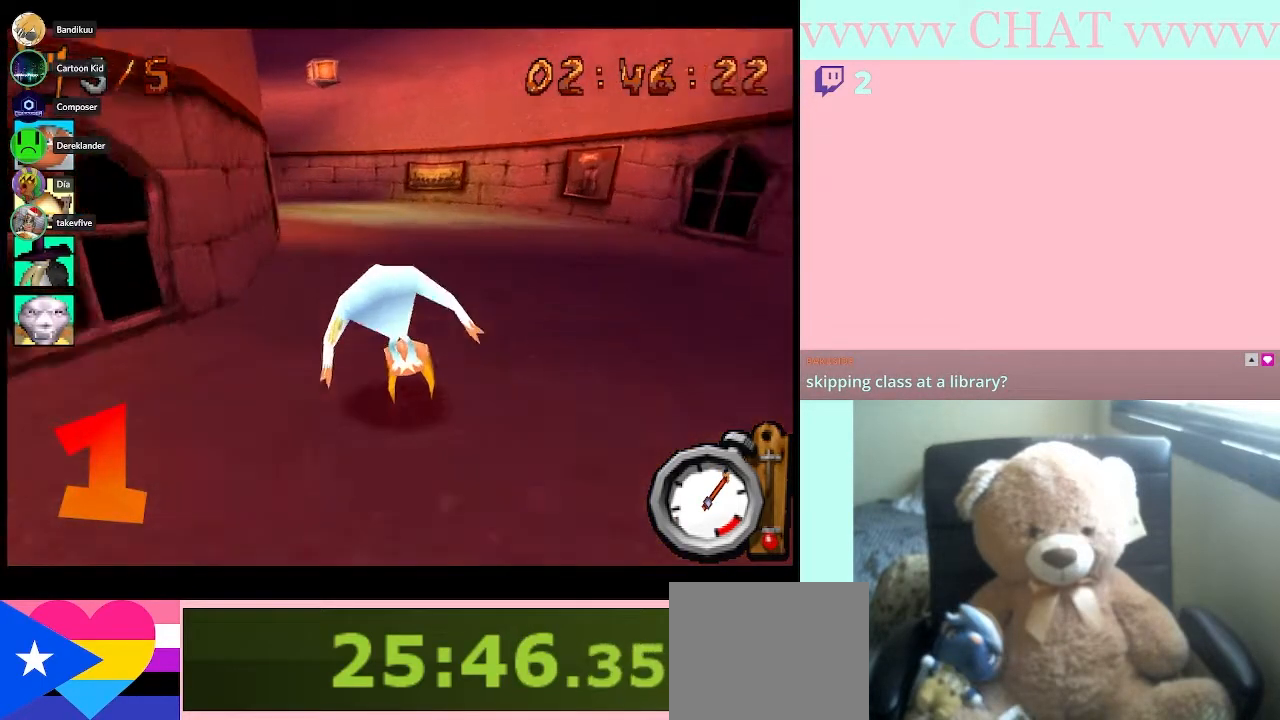
{"buttons": ["B"], "right_stick": "center", "events": [[100, "DPAD_LEFT", "up"], [183, "DPAD_LEFT", "down"], [350, "DPAD_LEFT", "up"]]}
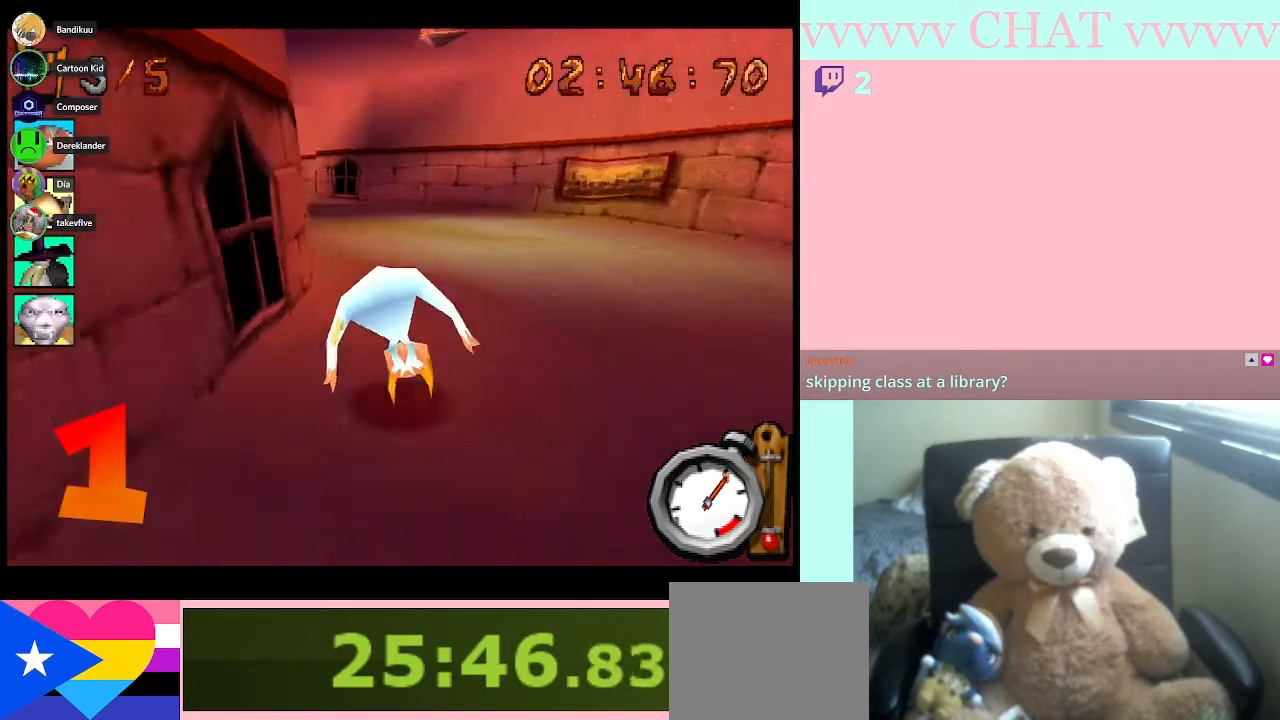
{"buttons": ["B"], "right_stick": "center", "events": [[50, "DPAD_LEFT", "down"], [500, "DPAD_LEFT", "up"]]}
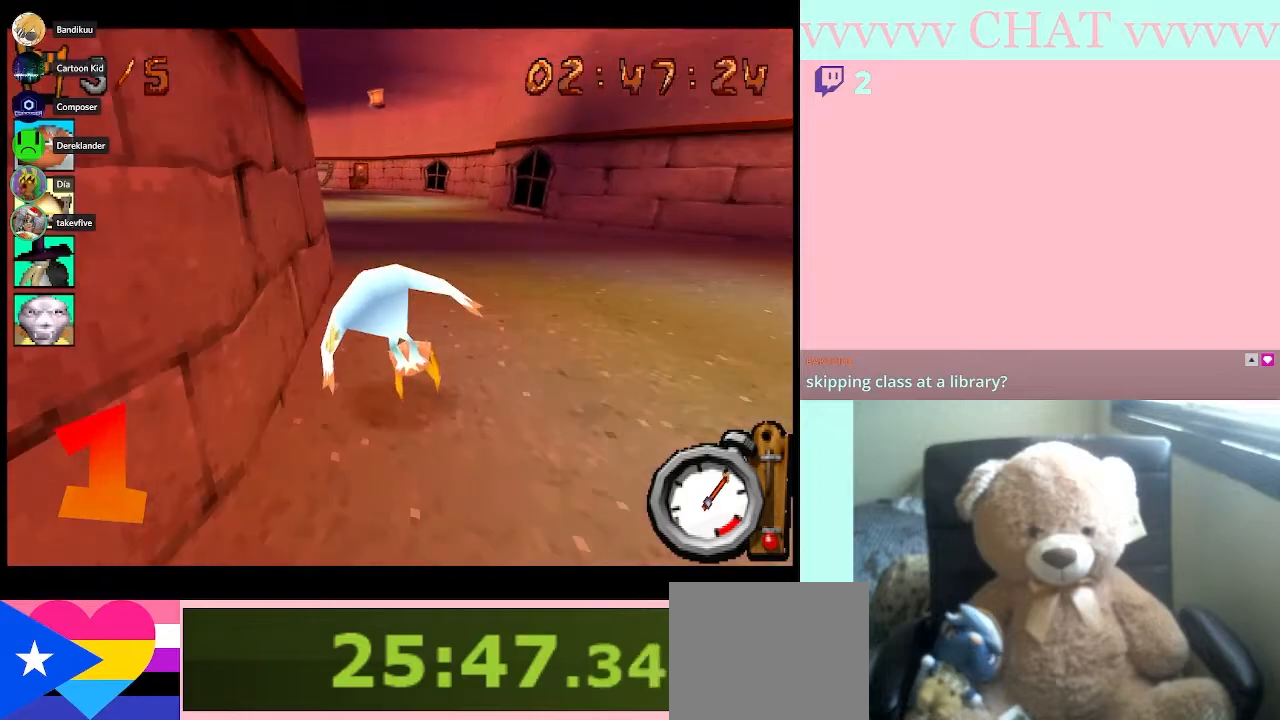
{"buttons": ["B", "DPAD_LEFT"], "right_stick": "center", "events": [[367, "DPAD_LEFT", "down"]]}
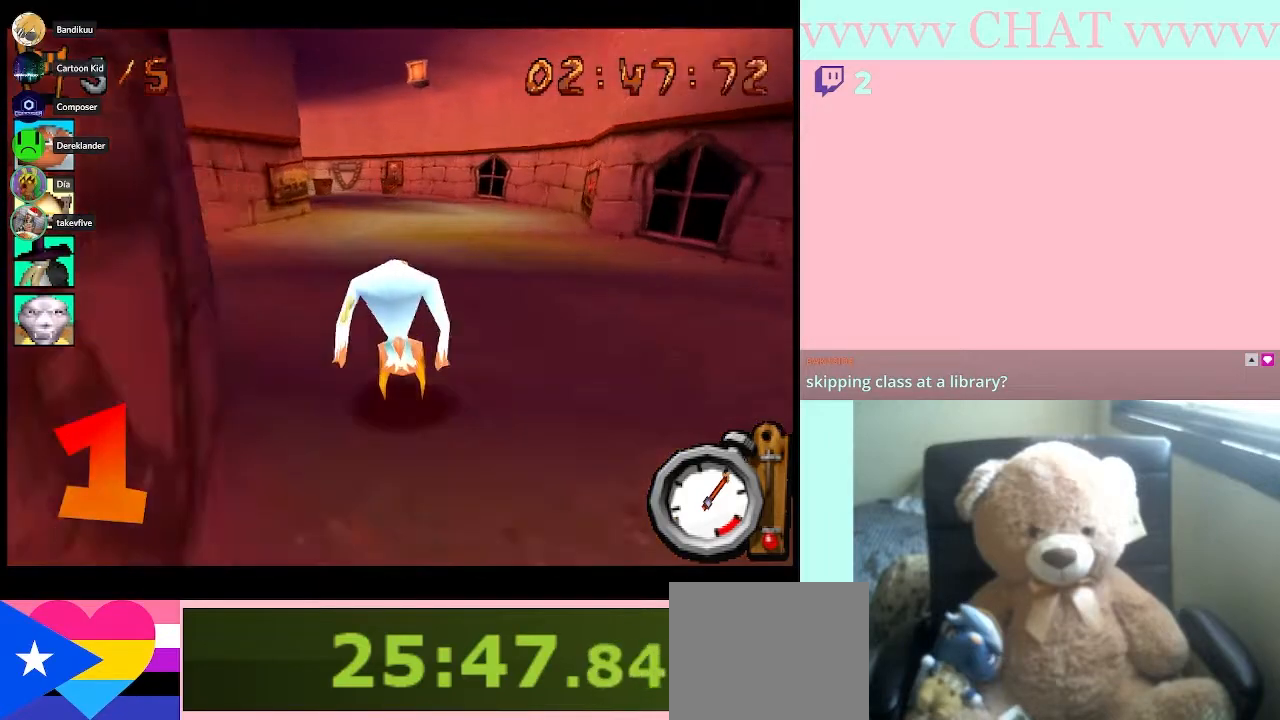
{"buttons": ["B"], "right_stick": "center", "events": [[100, "DPAD_LEFT", "up"], [217, "DPAD_RIGHT", "down"], [433, "DPAD_RIGHT", "up"]]}